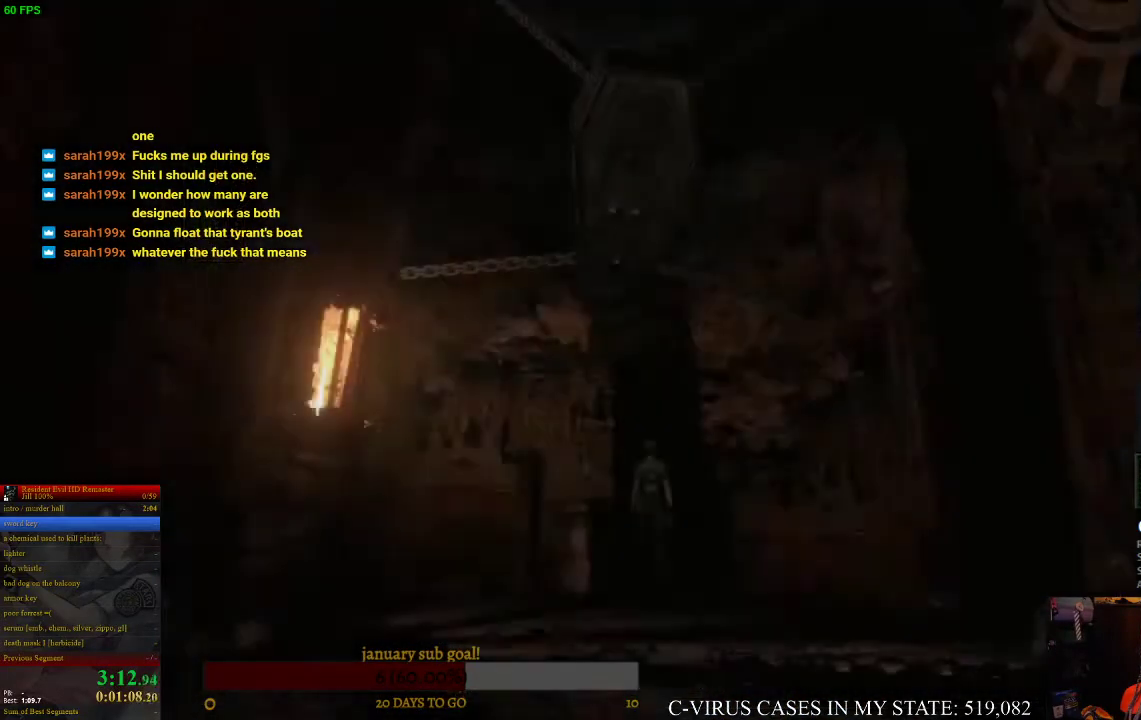
Gameplay with a controller (PlayStation layout); each line is a JSON object with the inputs held at the frame after it. "events" lists button and stick changes between this image and that frame as [ms after this image, input, new state], when the widget could be followed in between. Not read: L3 R3.
{"buttons": ["DPAD_DOWN"], "left_stick": "center", "right_stick": "center", "events": [[167, "TRIANGLE", "up"], [500, "DPAD_DOWN", "down"]]}
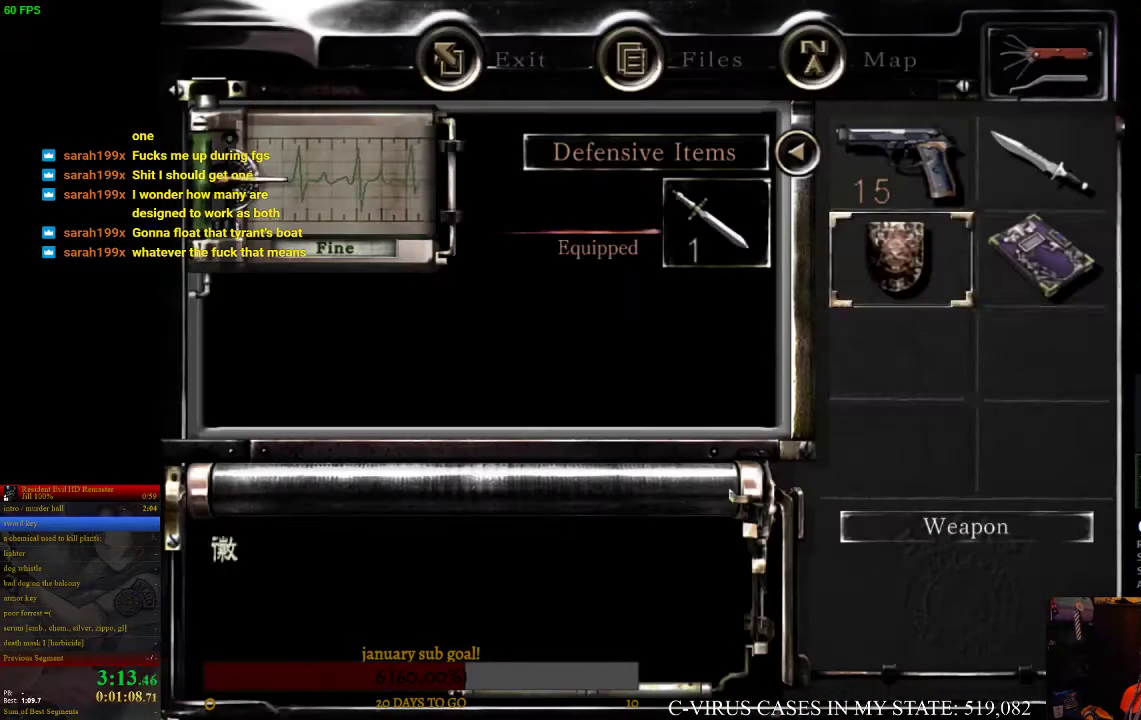
{"buttons": [], "left_stick": "center", "right_stick": "center", "events": [[33, "DPAD_RIGHT", "down"], [67, "DPAD_DOWN", "up"], [100, "CROSS", "down"], [100, "DPAD_RIGHT", "up"], [233, "CROSS", "up"], [333, "DPAD_DOWN", "down"], [400, "CROSS", "down"], [400, "DPAD_DOWN", "up"], [500, "CROSS", "up"]]}
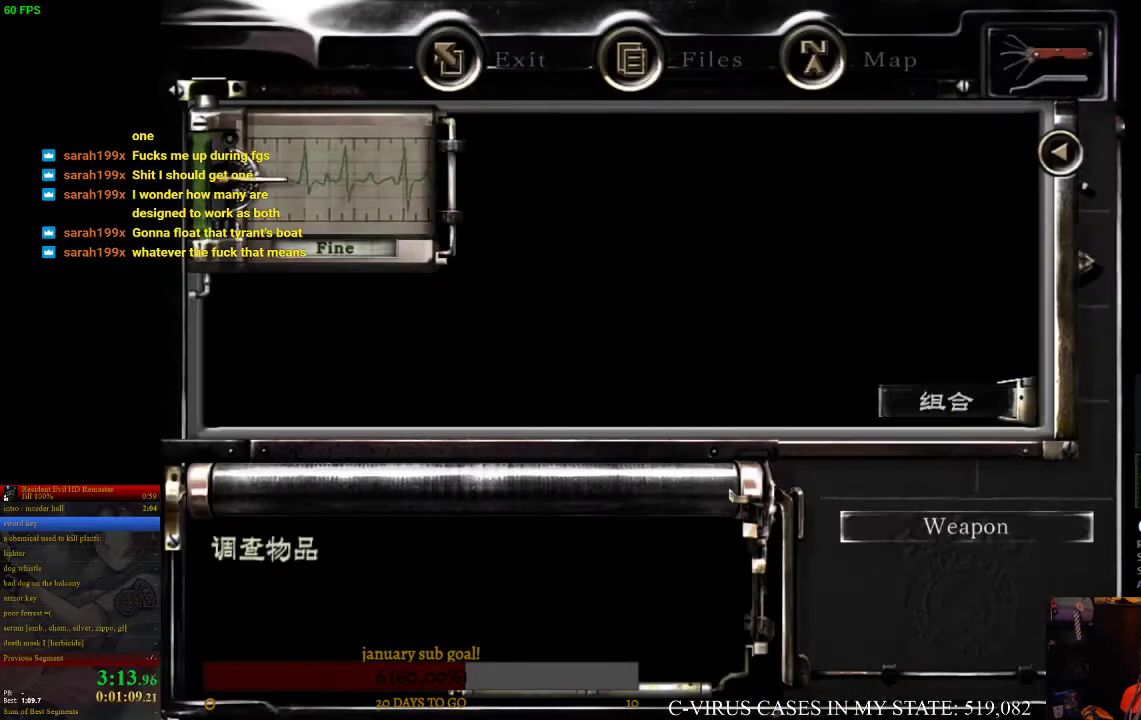
{"buttons": [], "left_stick": "right", "right_stick": "center", "events": [[167, "left_stick", "right"]]}
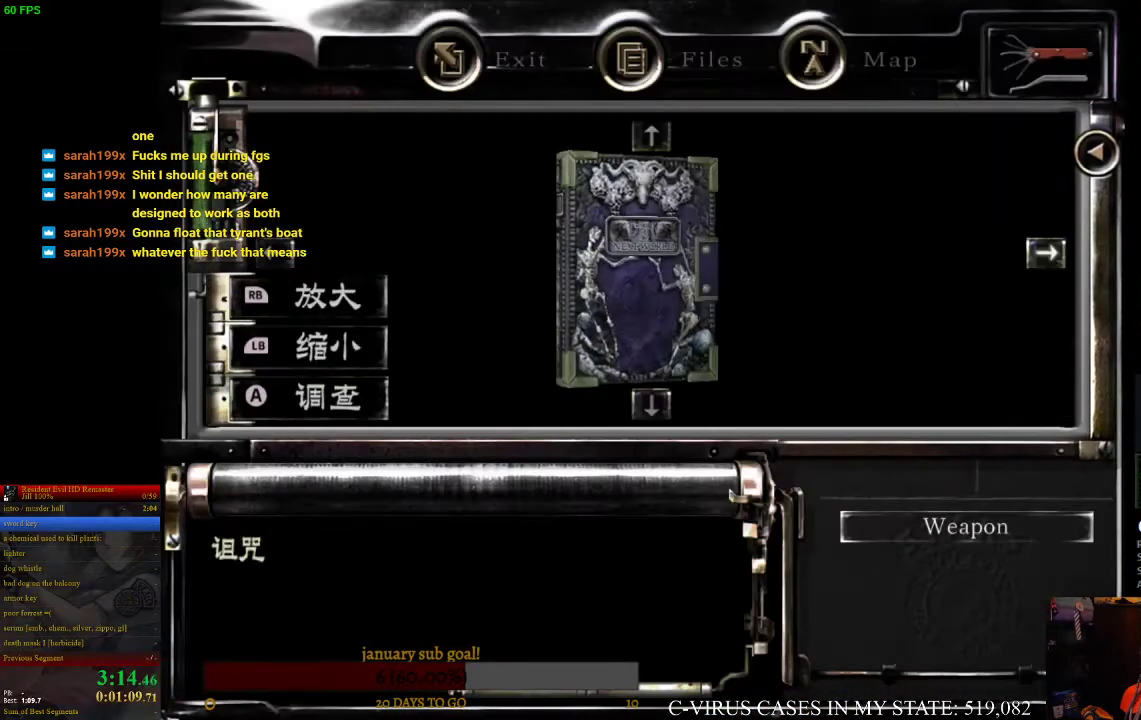
{"buttons": [], "left_stick": "right", "right_stick": "center"}